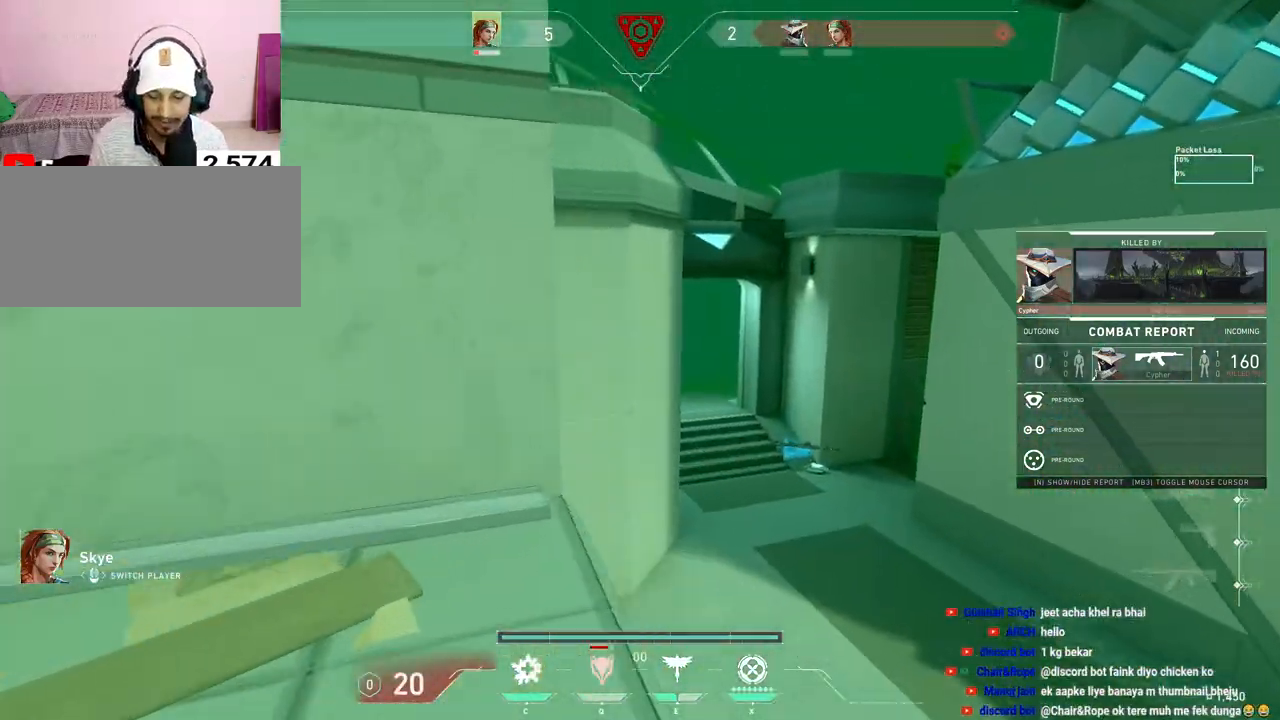
Gameplay with keyboard and mouse; each line is a JSON object with the keys and mouse buttons held at the frame after it. "events" lists presses ("down") and releases ("up") of "a", "ctrl", "d", "f", "q", "r", "s", "shift", "space", "tab", "w", "mouse_left", "mouse_wheel", "mouse_right", "mouse_mb4" and "mouse_mb5" between this image and that frame as [ms after this image, input, new state], when the widget could be followed in between. "mouse_left", "mouse_wheel", "mouse_right", "mouse_mb4", "mouse_mb5" = the "left", "wheel", "right", "mb4", "mb5" buttons of the "mouse" list. No other keys are recorded. "wheel" means that the mouse wheel is clicked or scrolled. Mouse movement is not recorded. Not read: e.
{"keys": ["tab"], "mouse": [], "events": [[133, "tab", "down"]]}
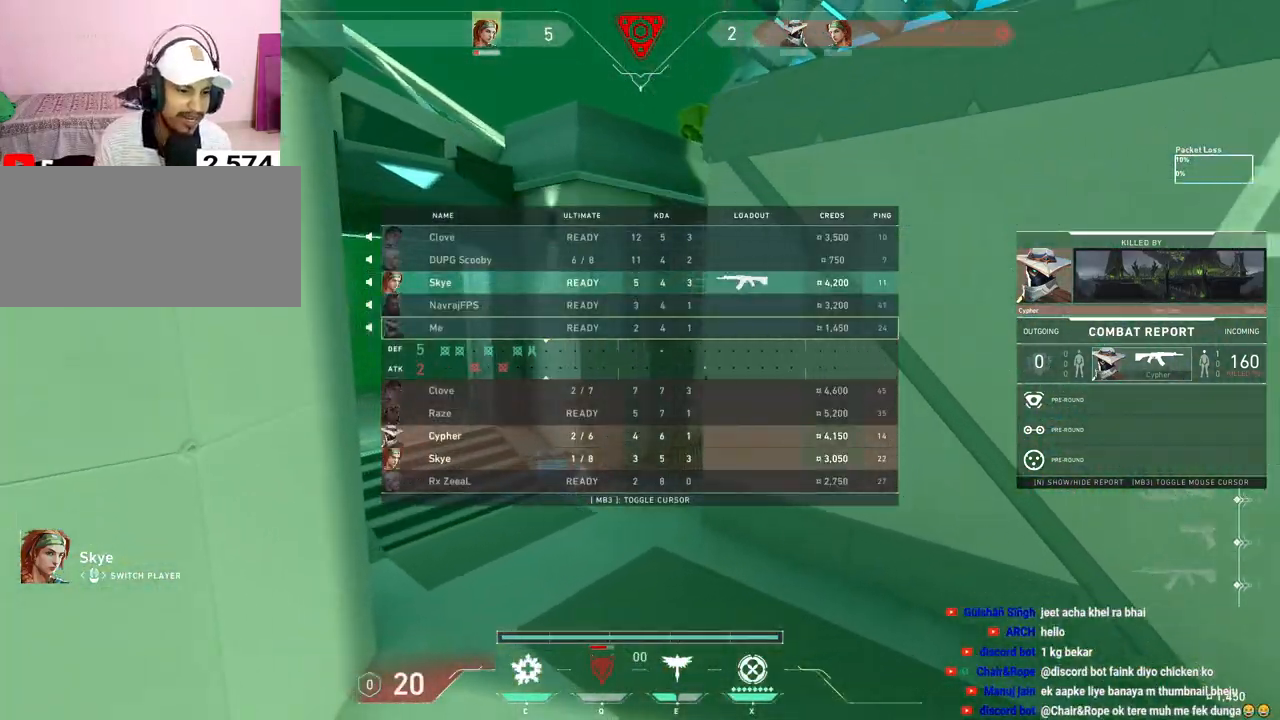
{"keys": ["tab"], "mouse": [], "events": []}
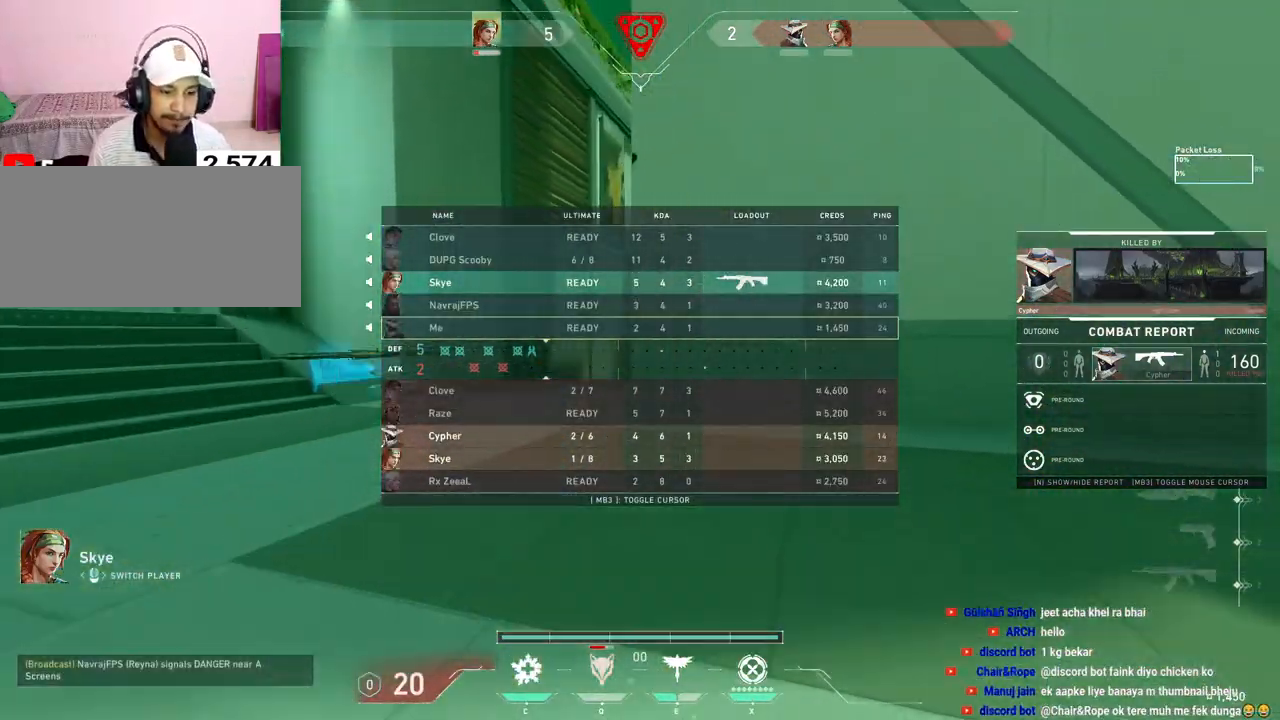
{"keys": ["tab"], "mouse": [], "events": []}
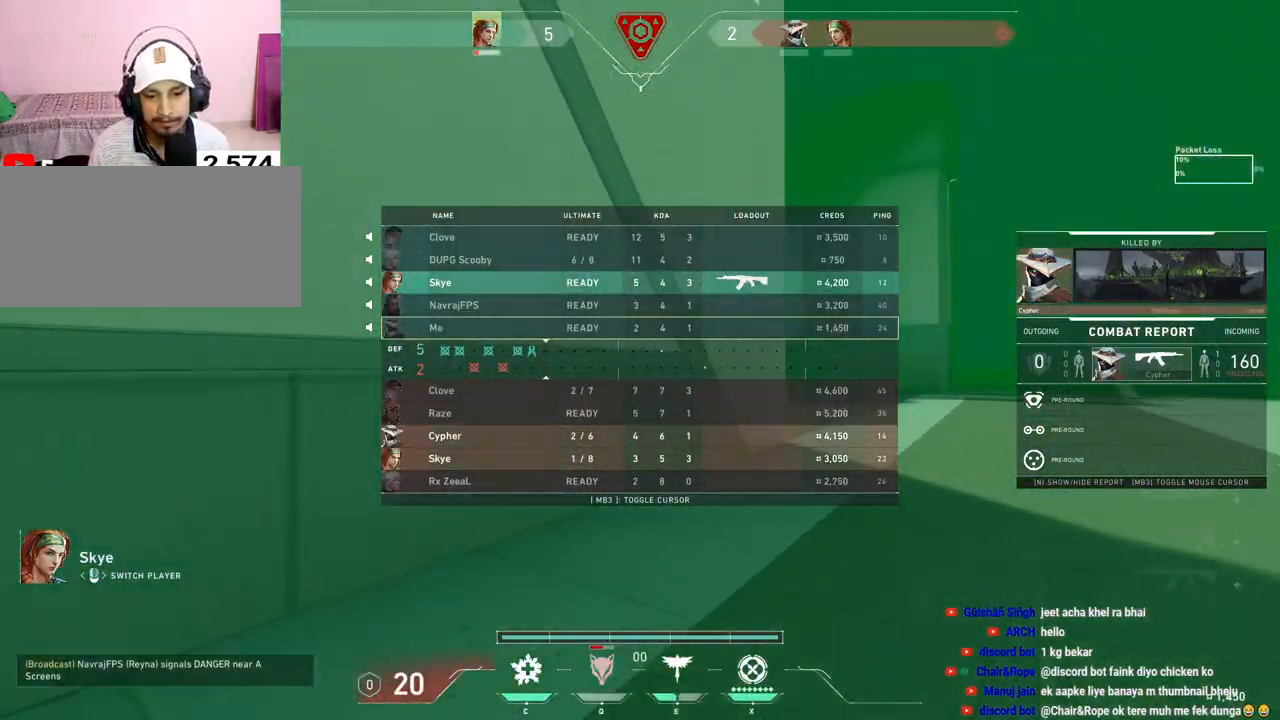
{"keys": ["tab"], "mouse": [], "events": []}
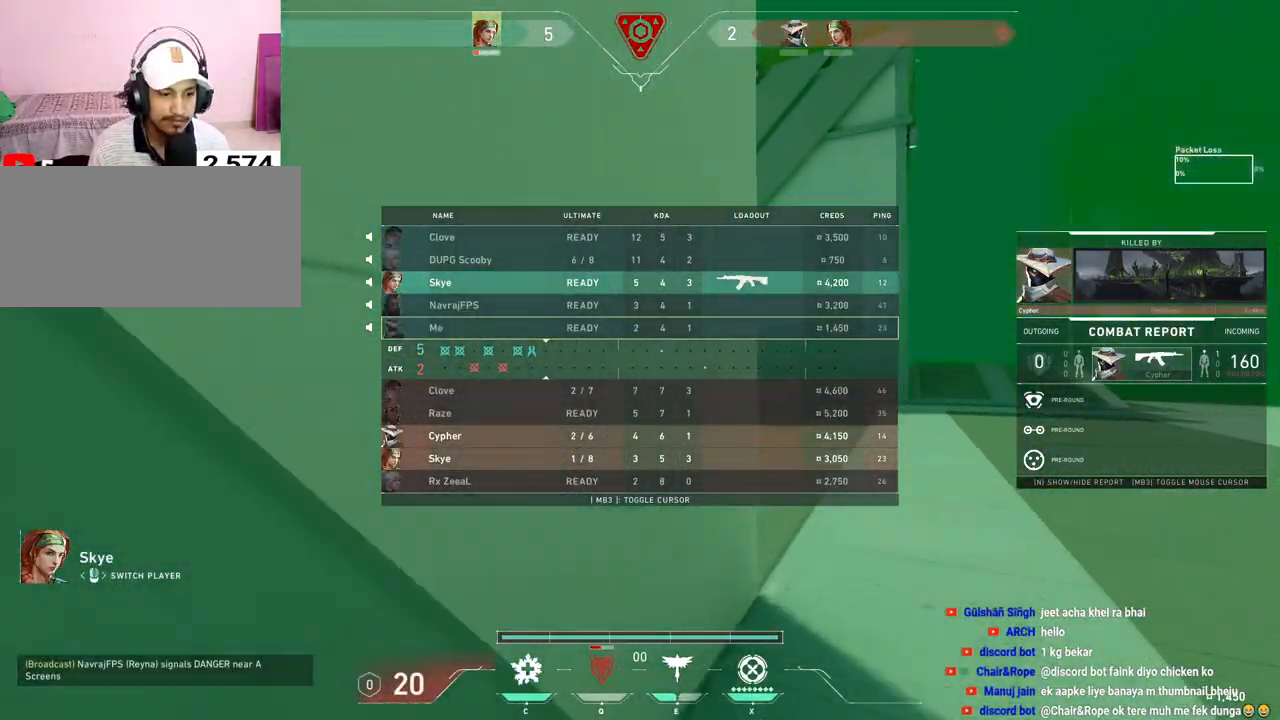
{"keys": [], "mouse": [], "events": [[17, "tab", "up"]]}
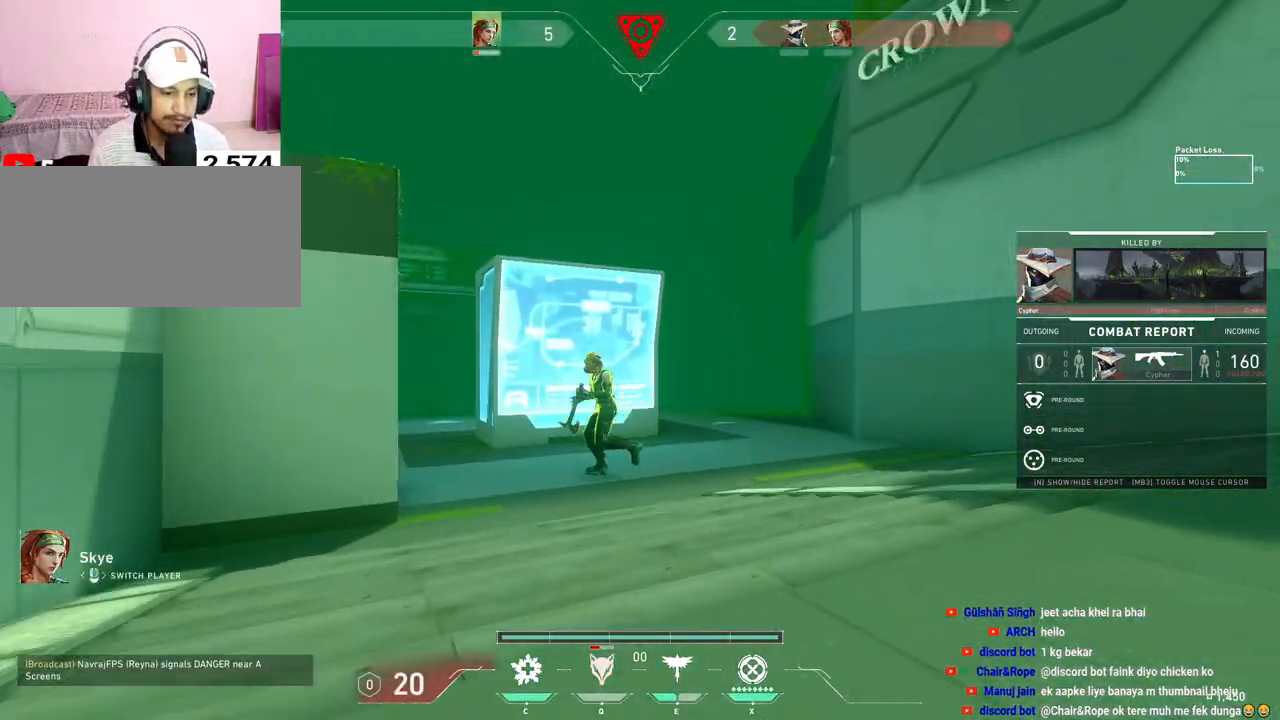
{"keys": [], "mouse": [], "events": []}
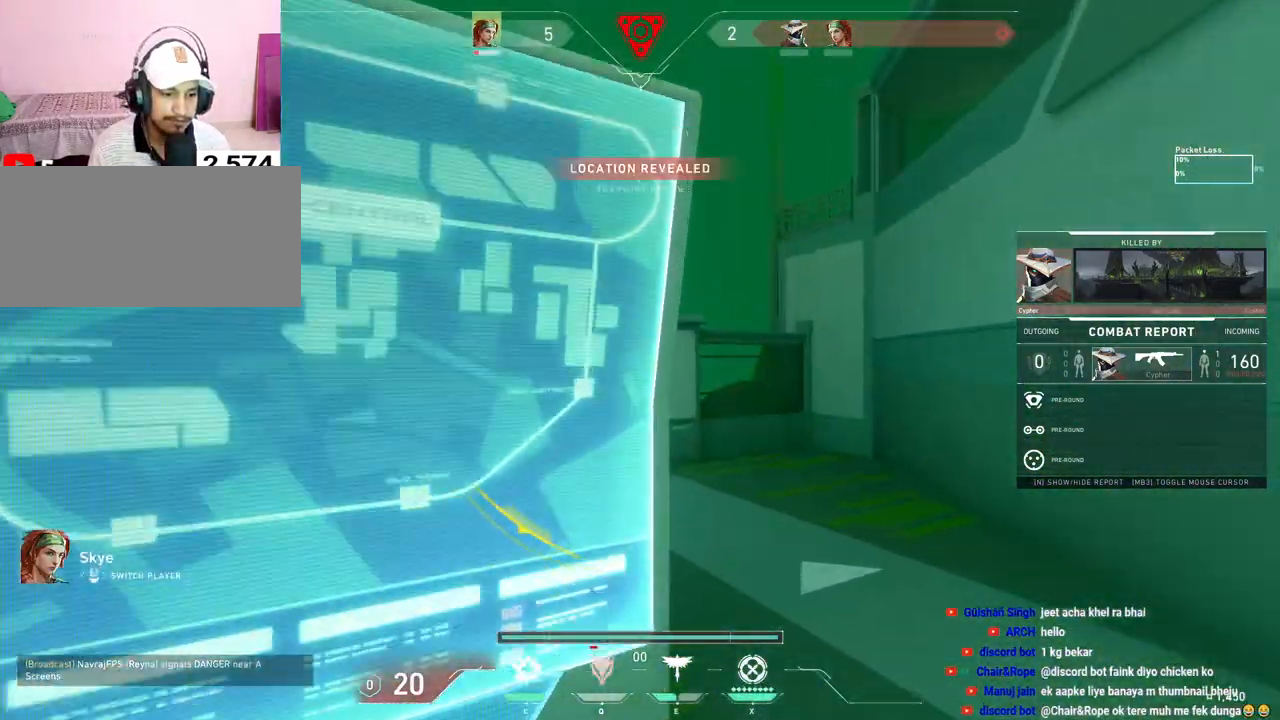
{"keys": [], "mouse": [], "events": []}
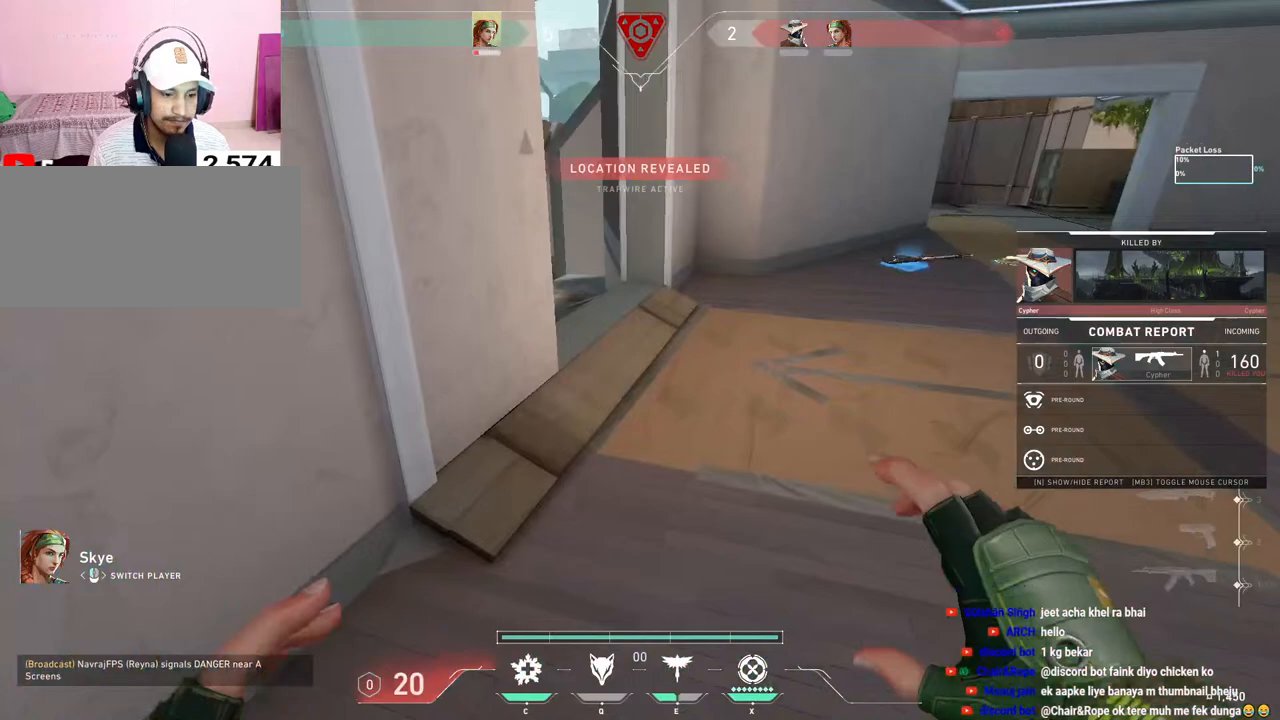
{"keys": [], "mouse": [], "events": []}
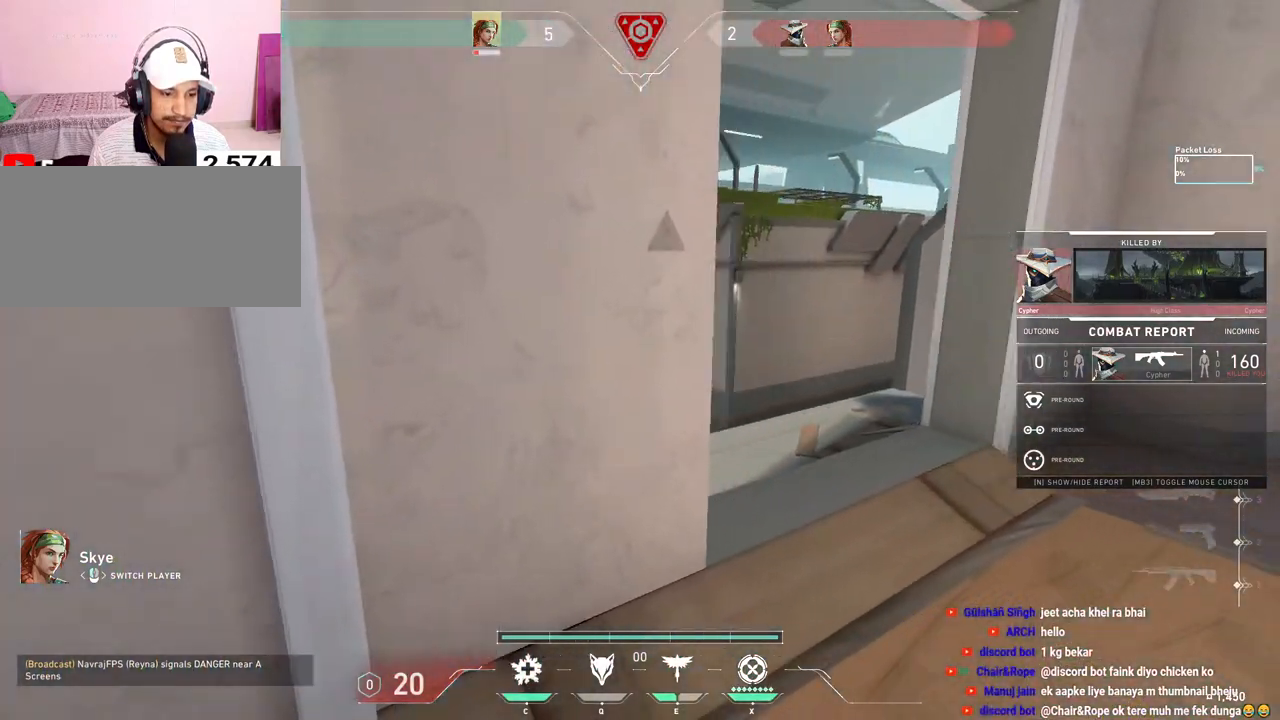
{"keys": [], "mouse": [], "events": []}
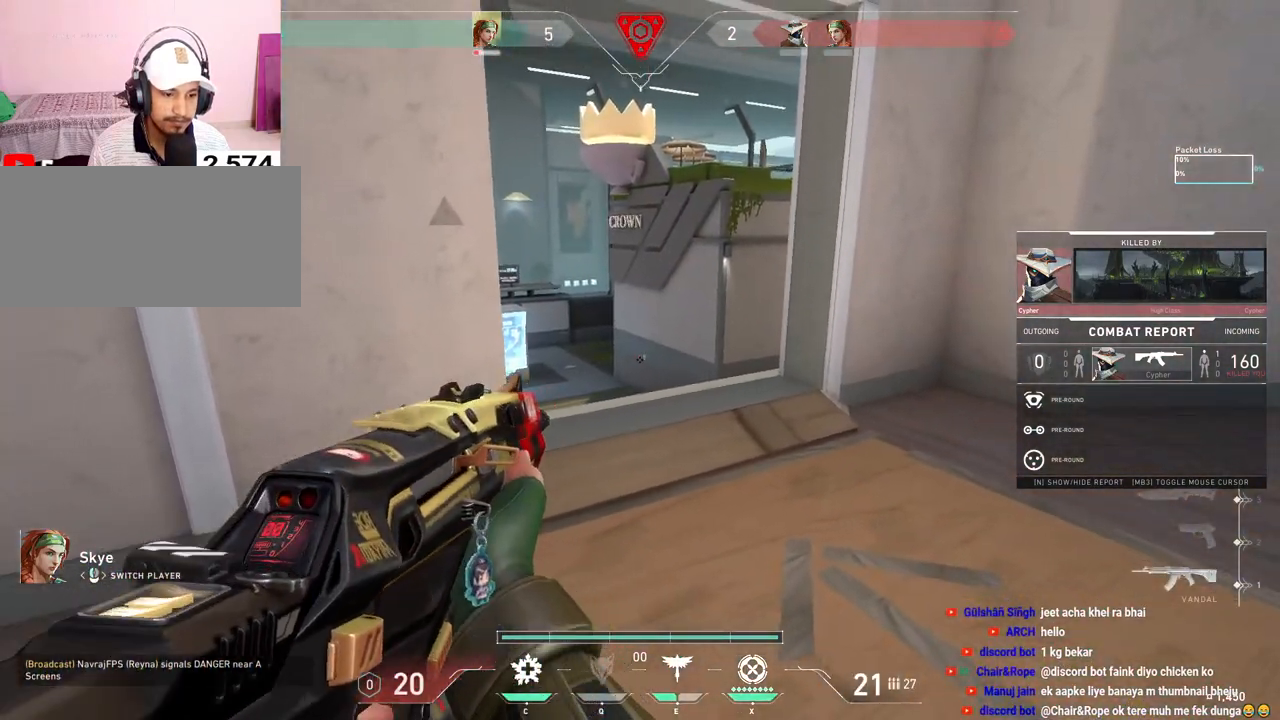
{"keys": [], "mouse": [], "events": []}
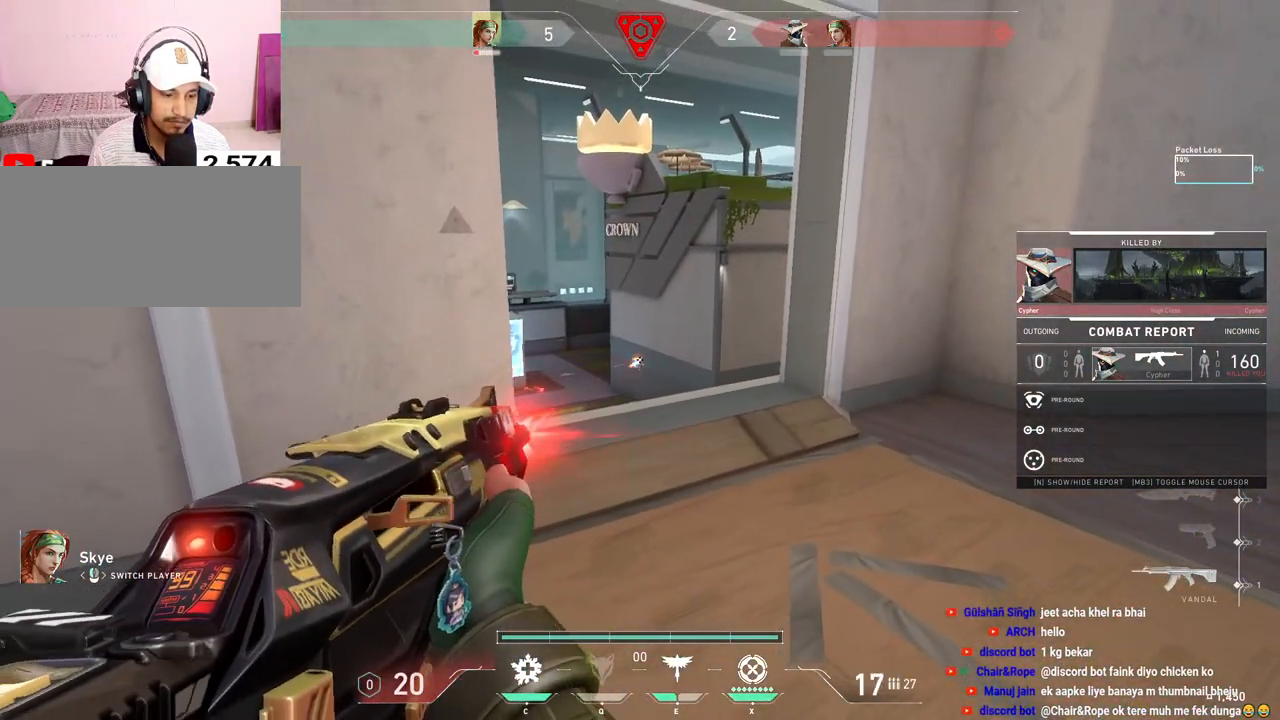
{"keys": [], "mouse": [], "events": []}
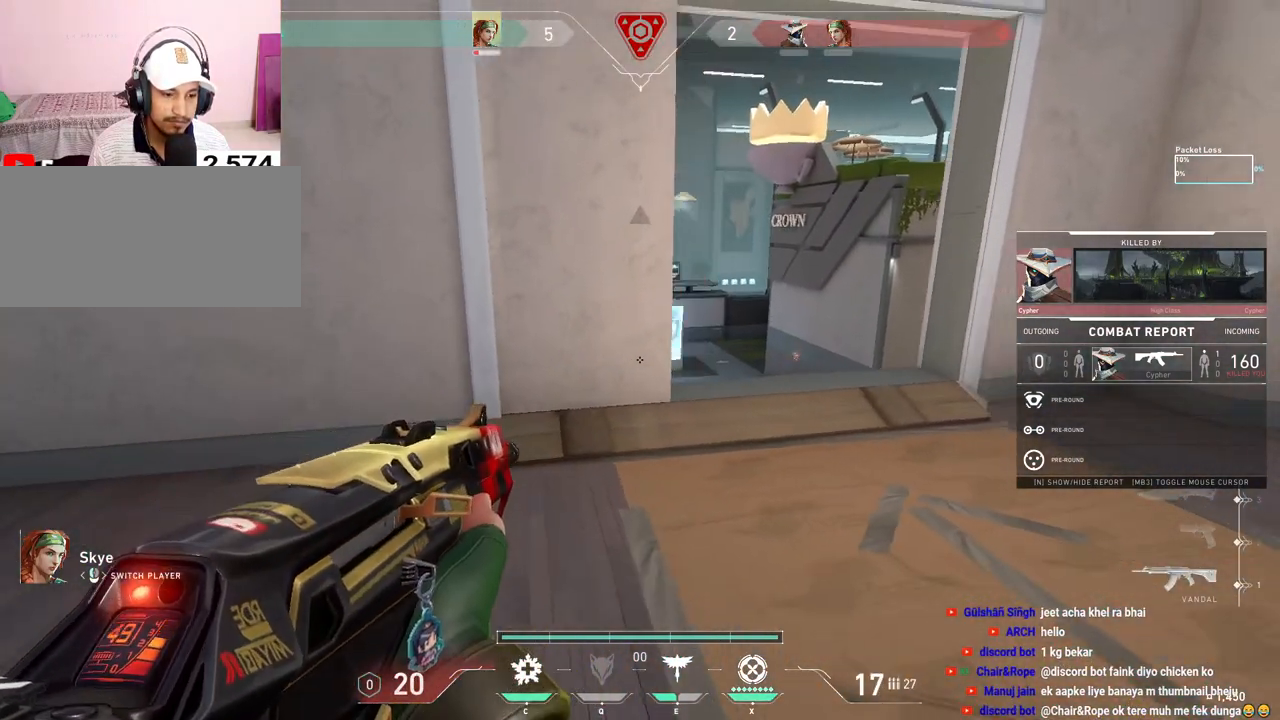
{"keys": [], "mouse": [], "events": []}
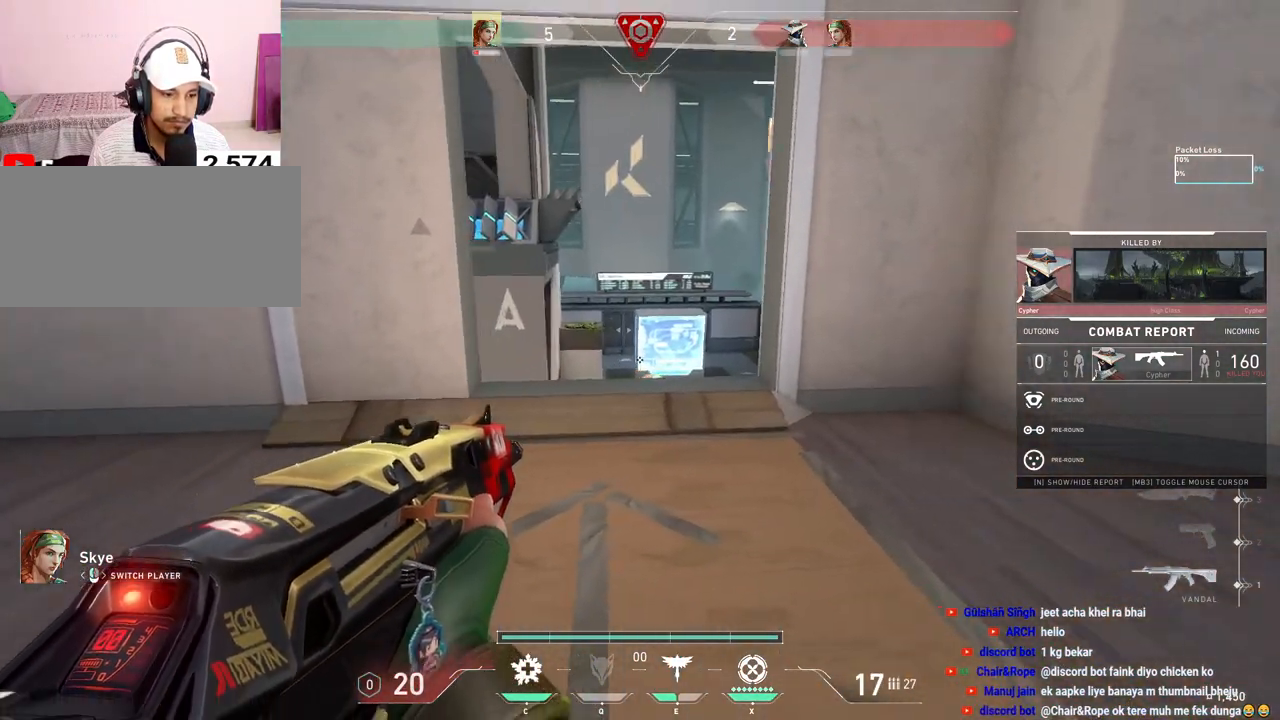
{"keys": [], "mouse": [], "events": []}
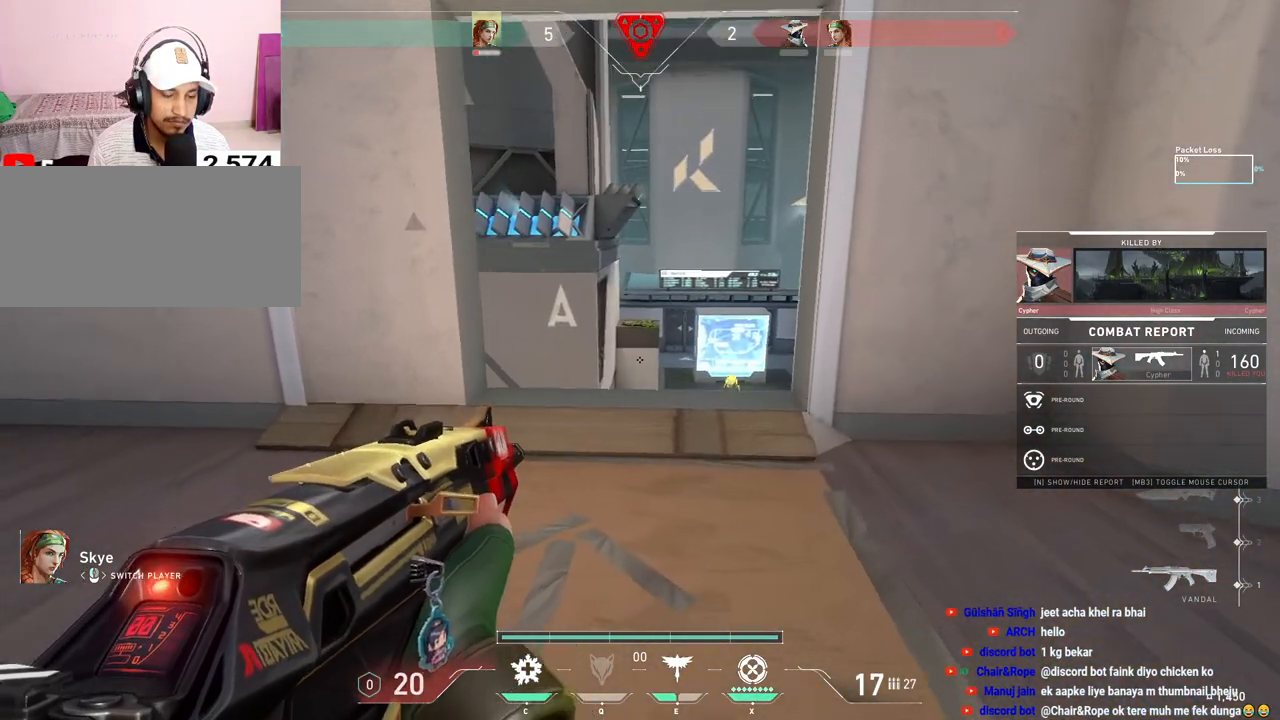
{"keys": [], "mouse": [], "events": []}
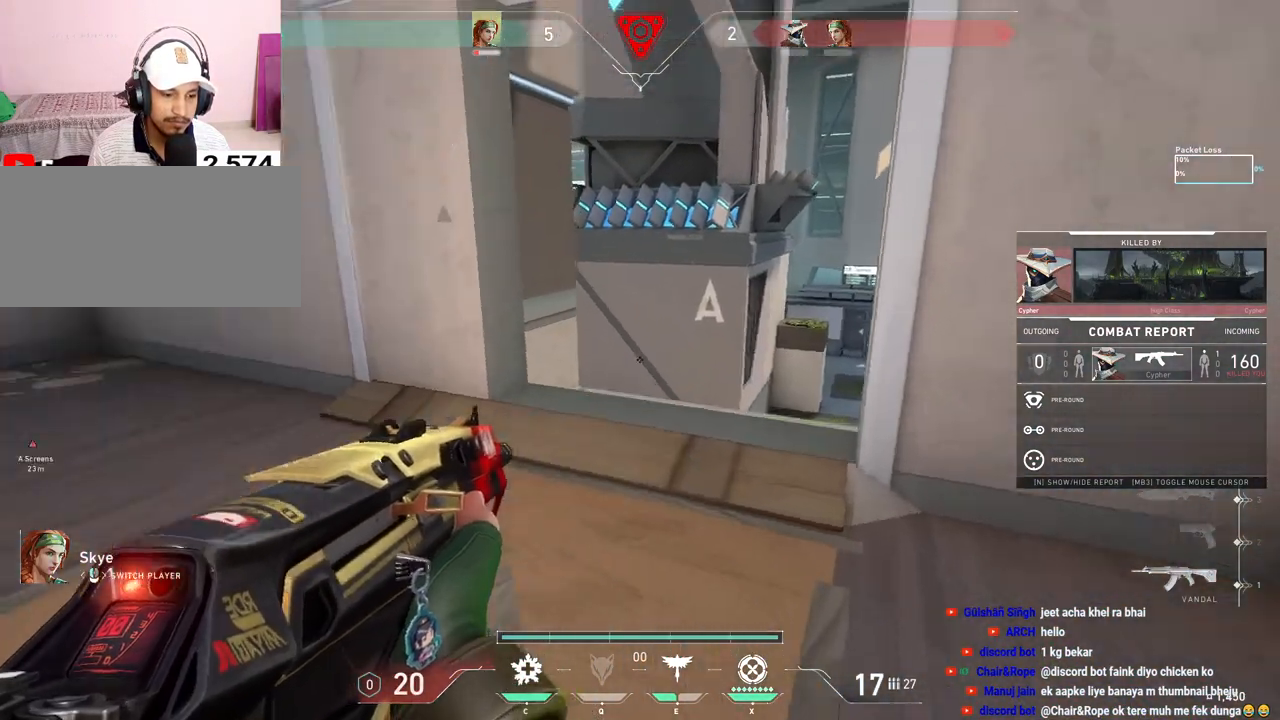
{"keys": [], "mouse": [], "events": []}
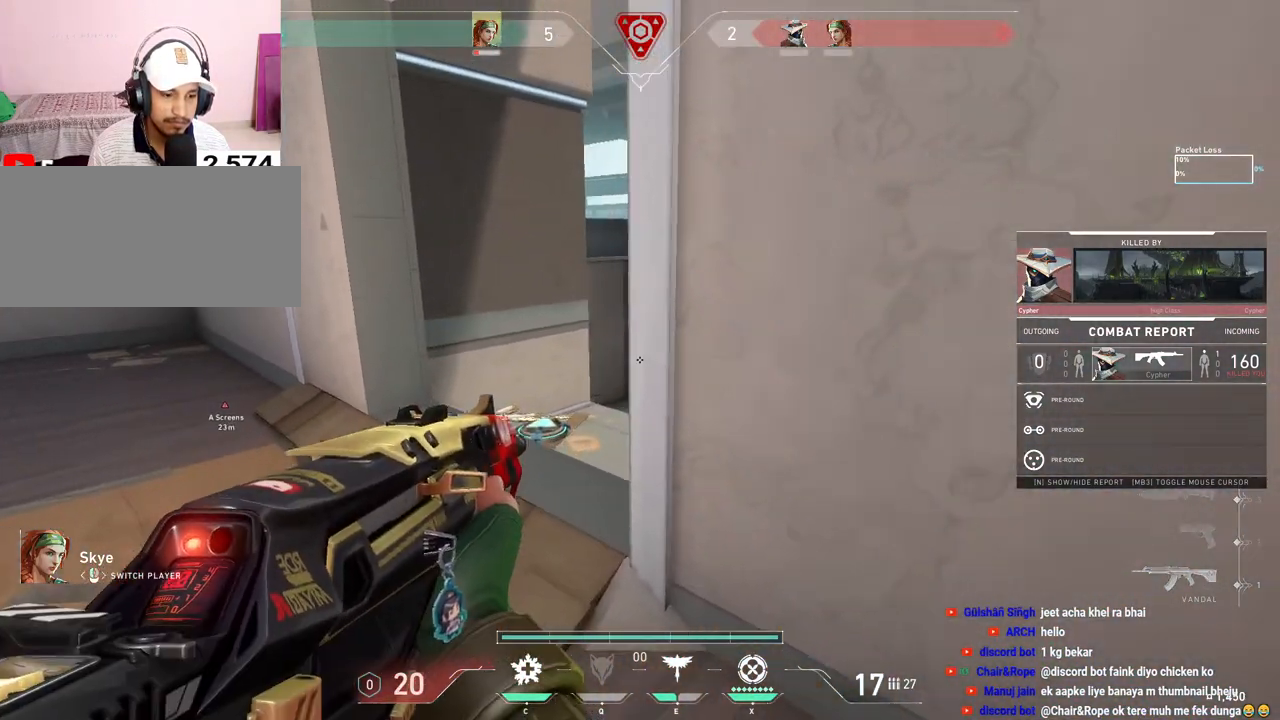
{"keys": [], "mouse": [], "events": [[367, "mouse_left", "down"], [500, "mouse_left", "up"]]}